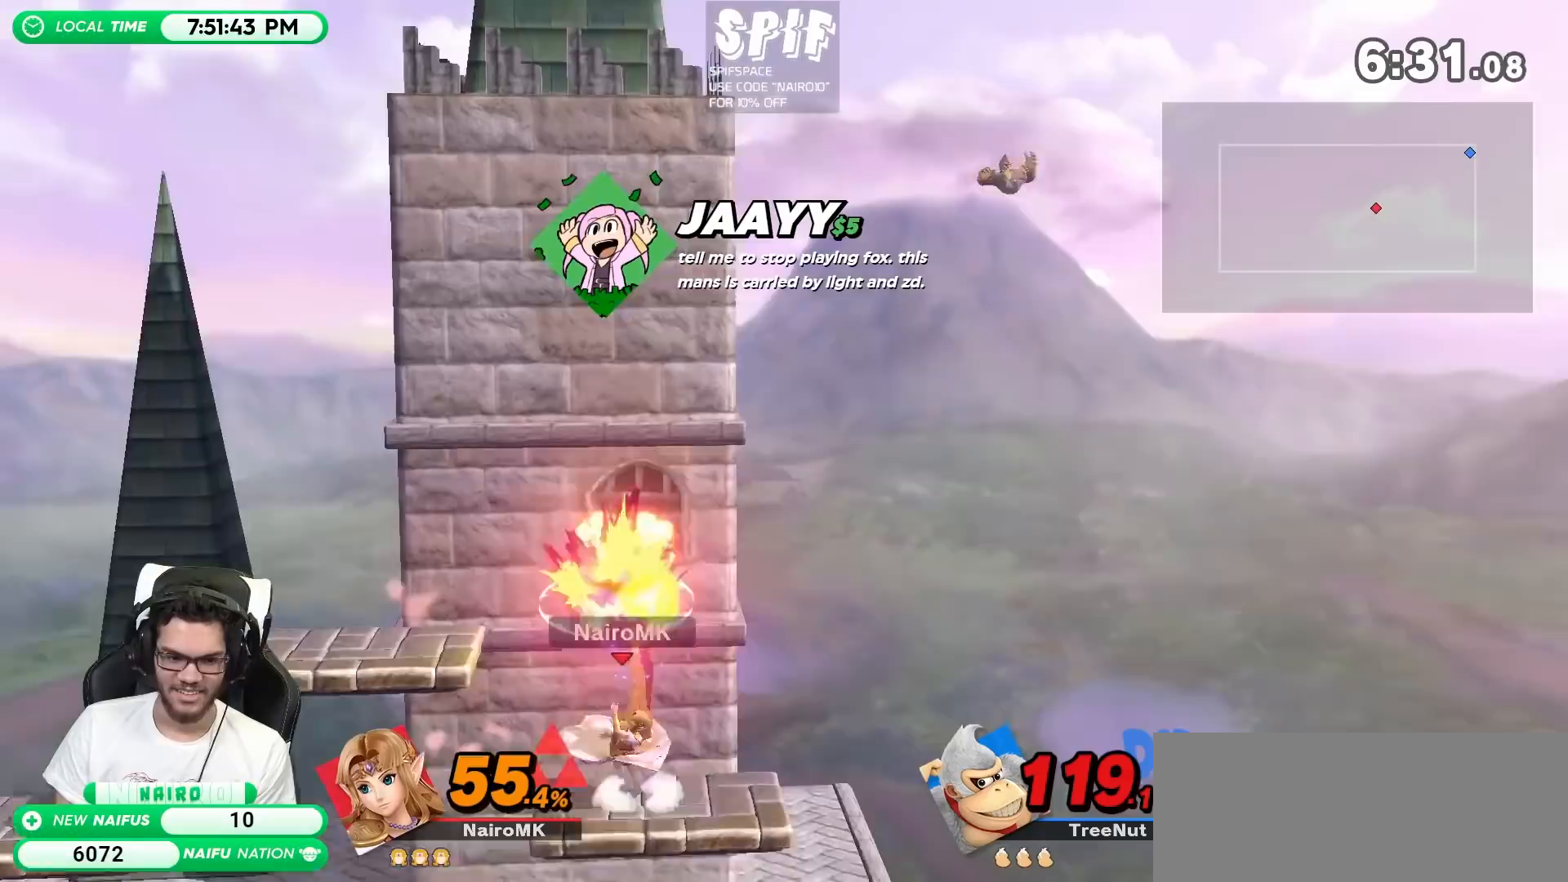
Gameplay with a controller (Nintendo layout); each line is a JSON object with the inputs held at the frame after it. "events" lists button and stick changes between this image and that frame as [ms after this image, input, new state], when the widget could be followed in between. Not read: L3 R3.
{"buttons": [], "left_stick": "down-left", "right_stick": "center", "events": [[33, "left_stick", "left"], [333, "left_stick", "up-left"], [467, "left_stick", "down-left"]]}
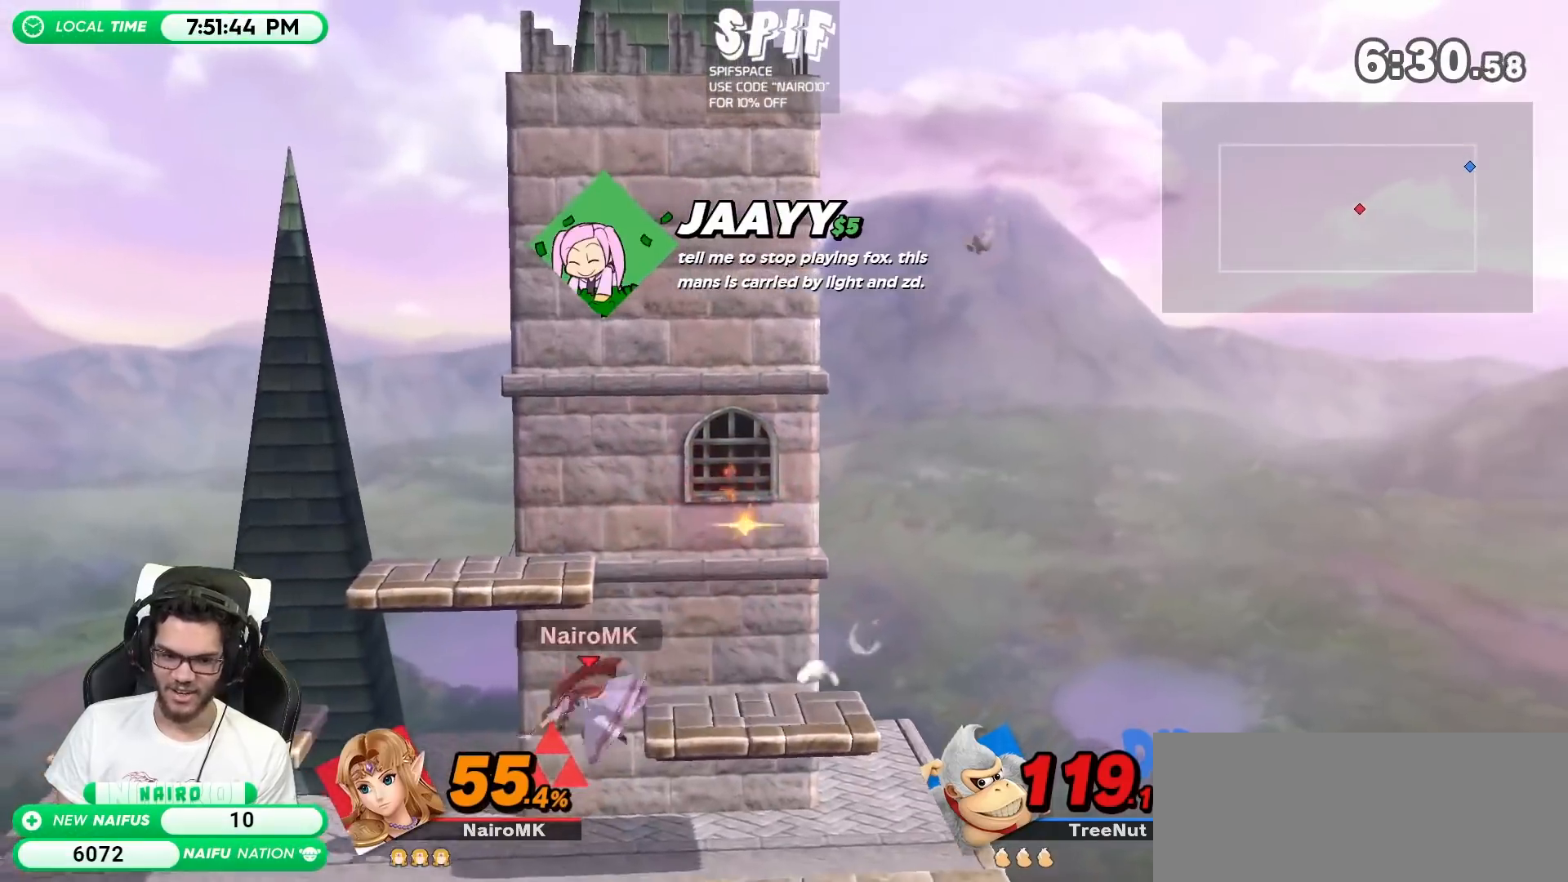
{"buttons": [], "left_stick": "center", "right_stick": "center", "events": [[17, "left_stick", "center"], [150, "left_stick", "left"], [267, "left_stick", "down-right"], [333, "Y", "down"], [333, "left_stick", "center"], [500, "Y", "up"]]}
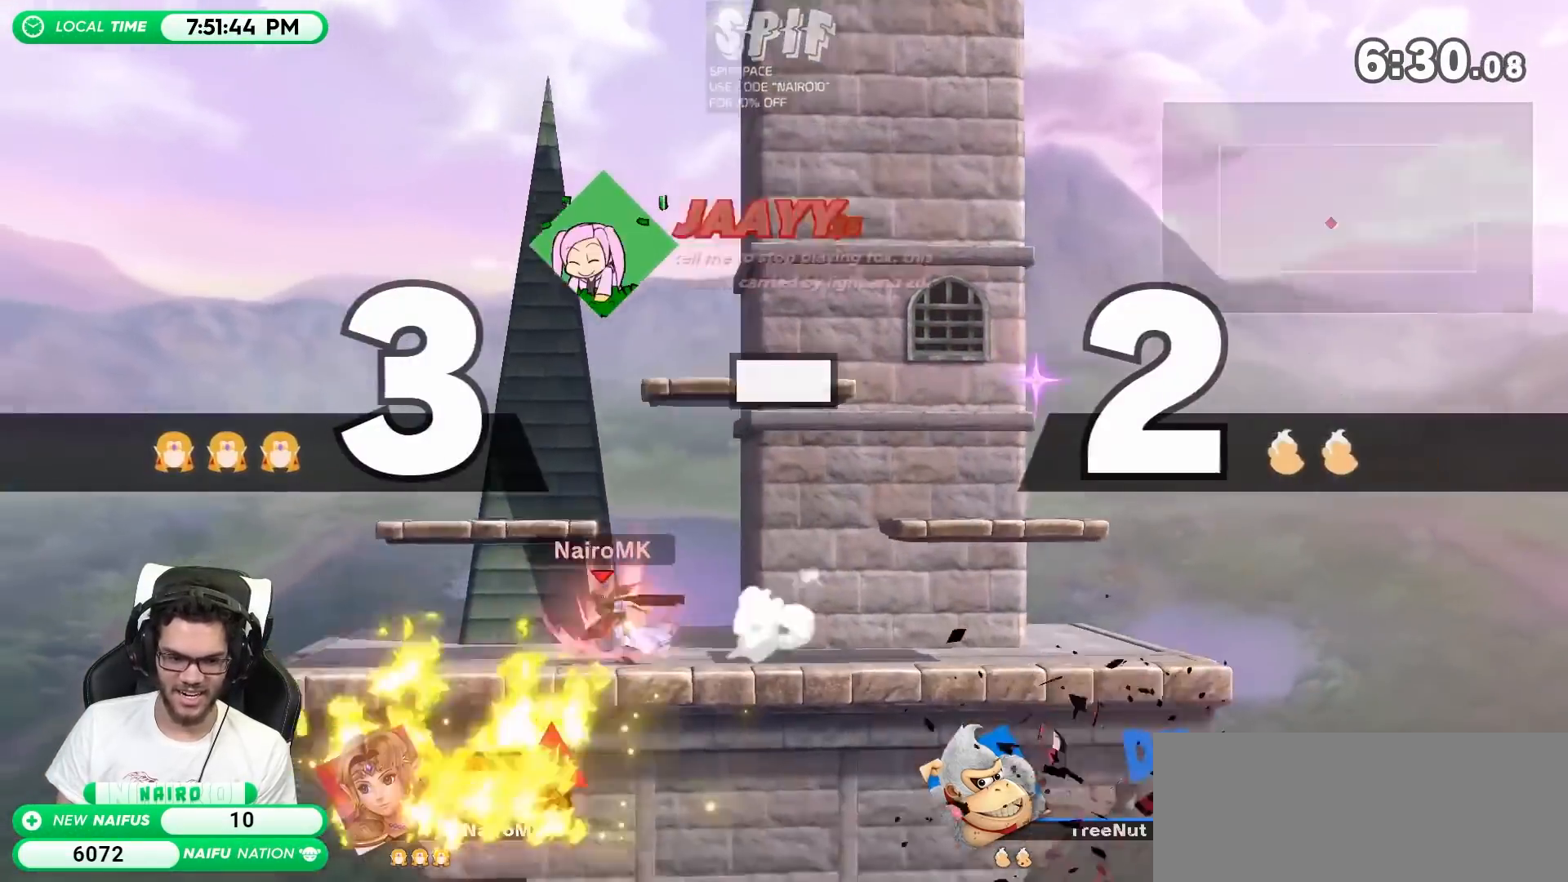
{"buttons": [], "left_stick": "down", "right_stick": "center", "events": [[117, "left_stick", "left"], [333, "left_stick", "down"]]}
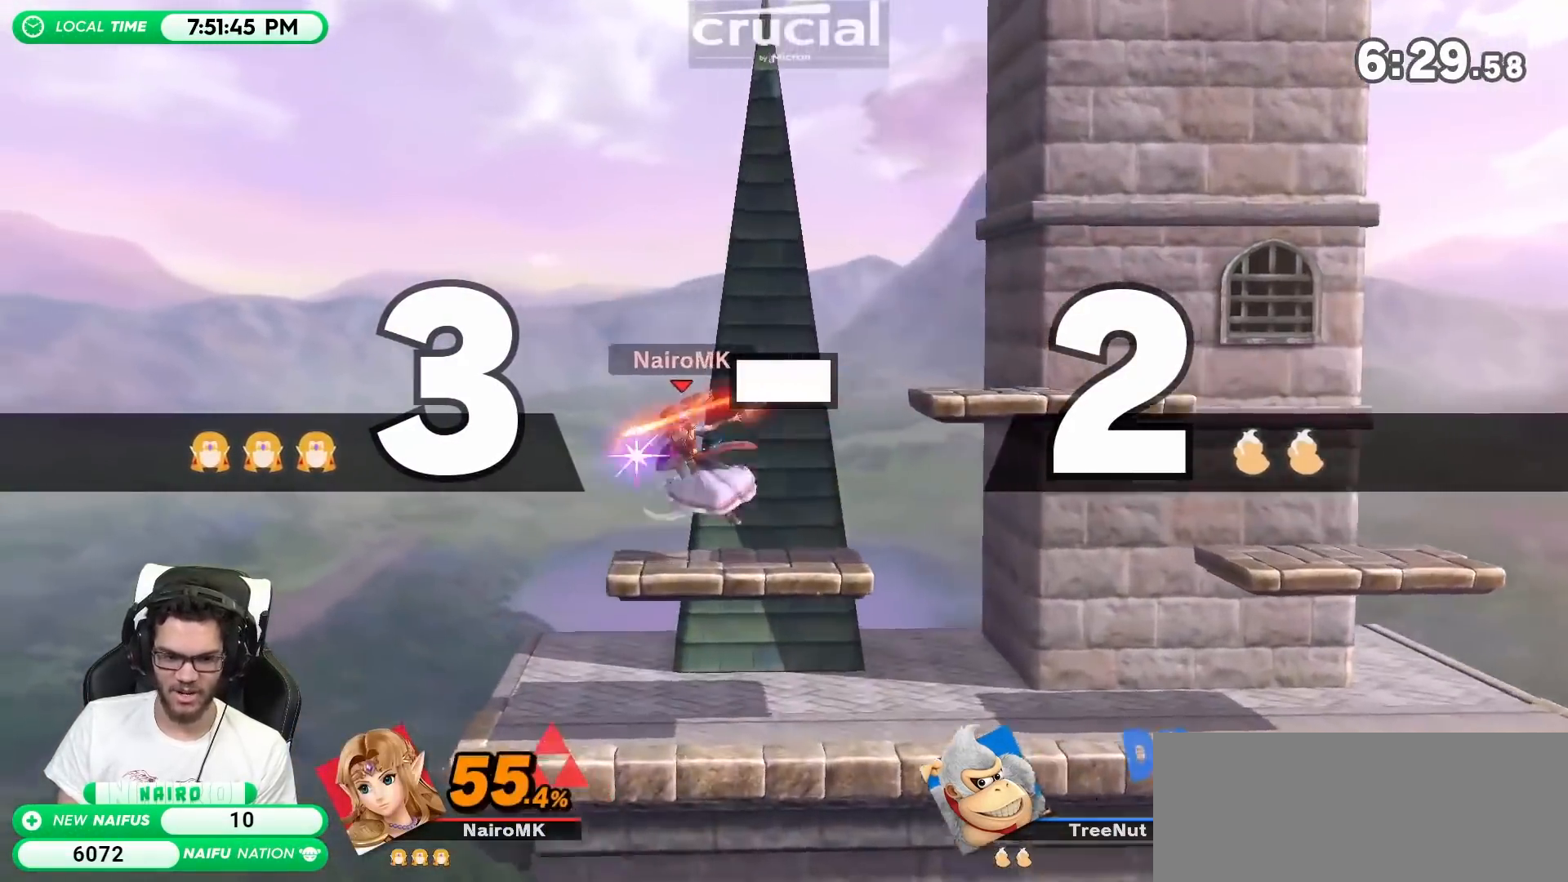
{"buttons": [], "left_stick": "center", "right_stick": "center", "events": [[33, "A", "down"], [117, "A", "up"], [250, "left_stick", "center"]]}
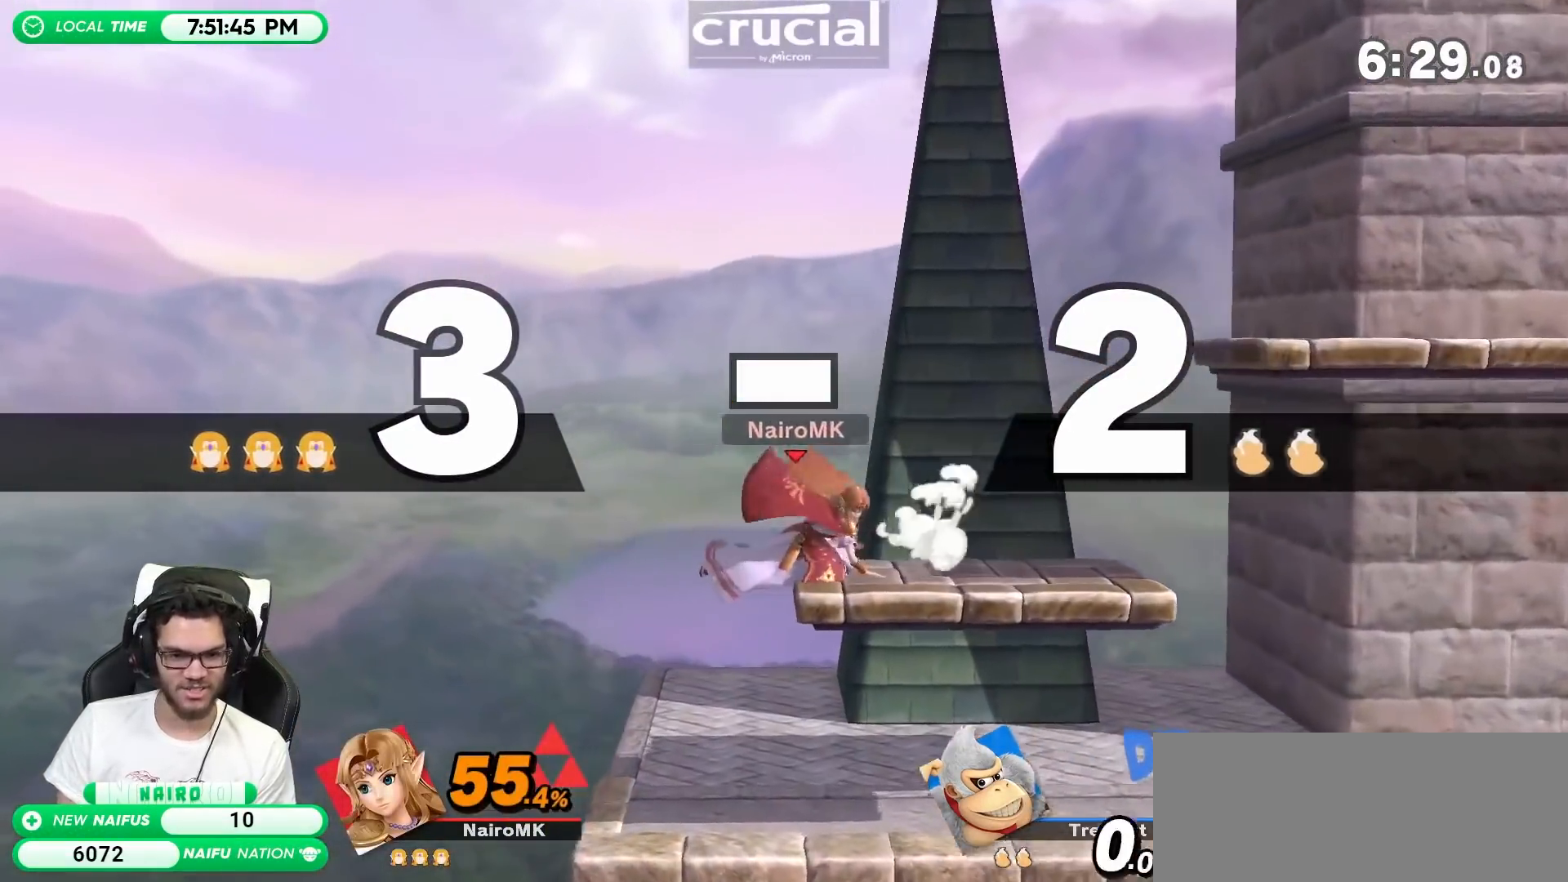
{"buttons": [], "left_stick": "down-right", "right_stick": "center", "events": [[50, "left_stick", "right"], [467, "left_stick", "down-right"]]}
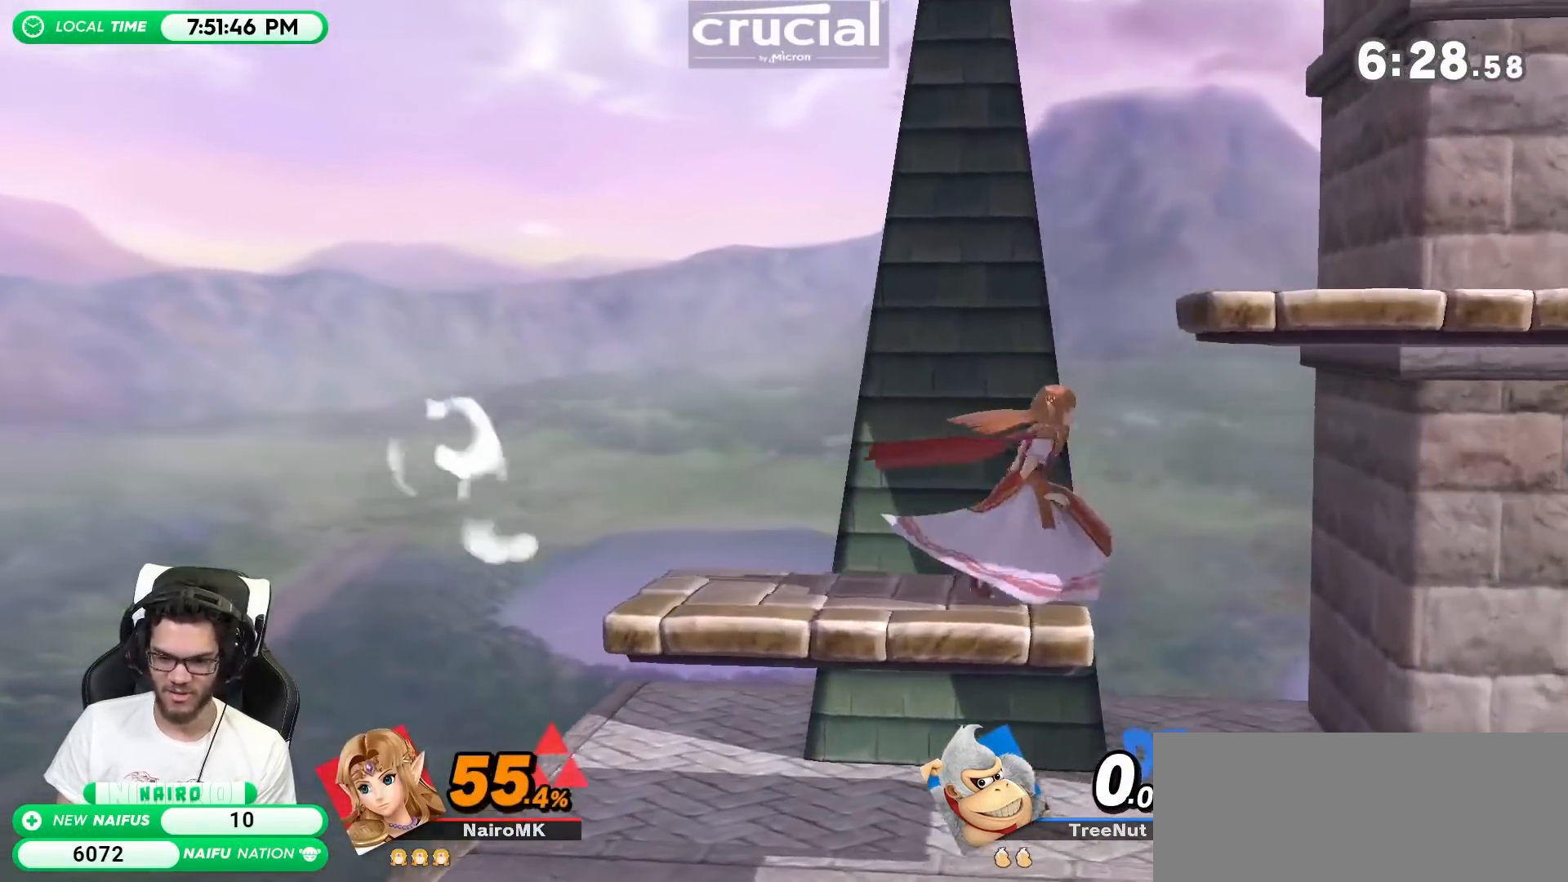
{"buttons": [], "left_stick": "center", "right_stick": "center", "events": [[83, "left_stick", "center"], [217, "left_stick", "right"], [333, "left_stick", "down"], [350, "A", "down"], [383, "left_stick", "center"], [450, "A", "up"]]}
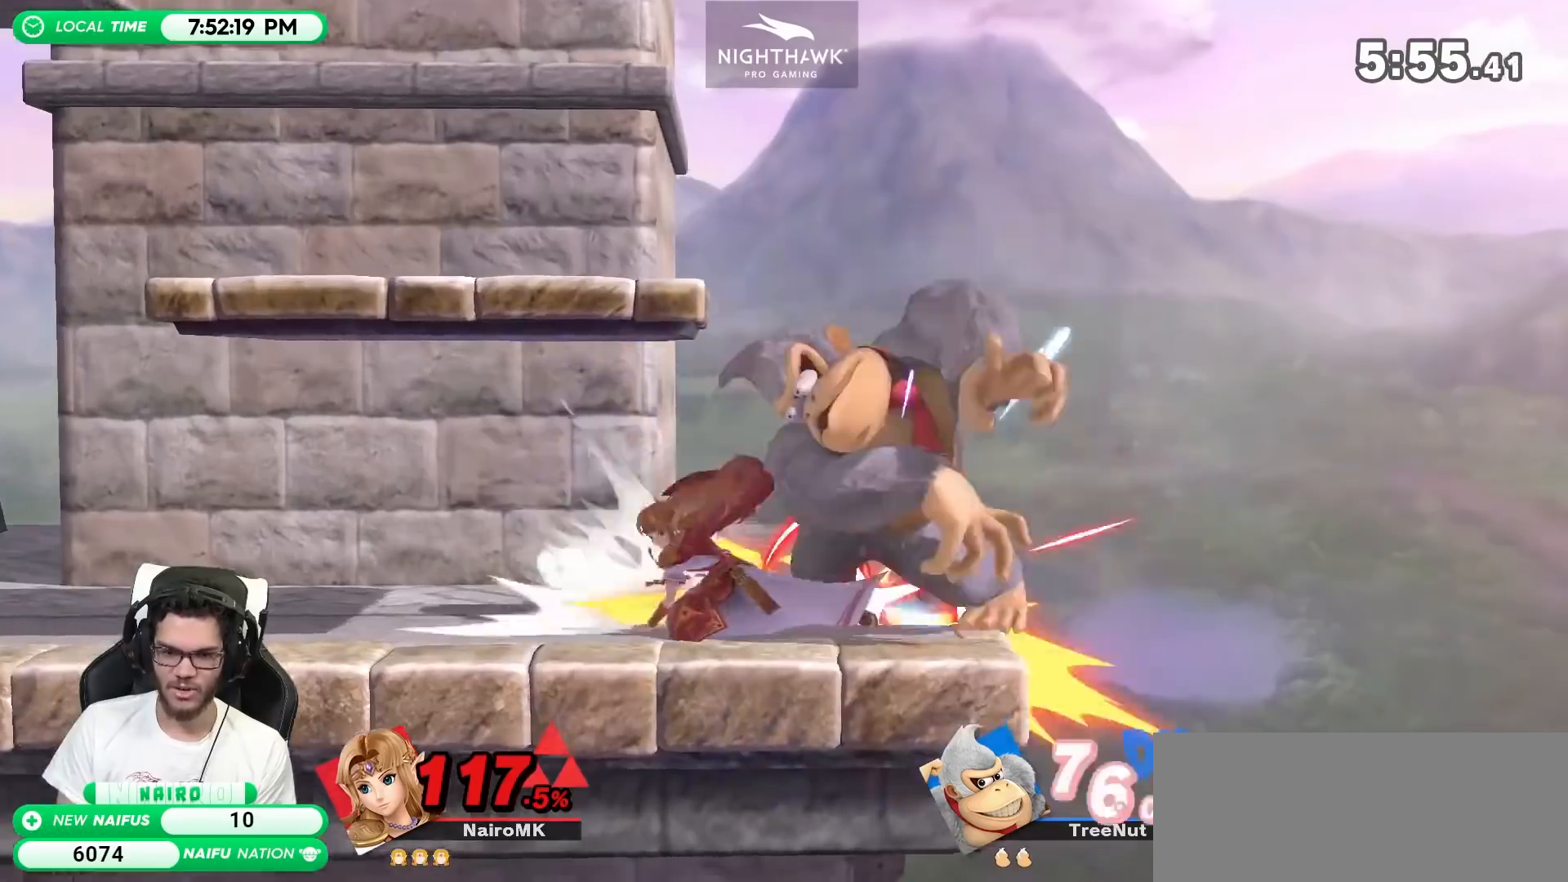
{"buttons": [], "left_stick": "left", "right_stick": "center", "events": [[167, "Y", "down"], [267, "Y", "up"], [300, "left_stick", "right"], [483, "left_stick", "left"]]}
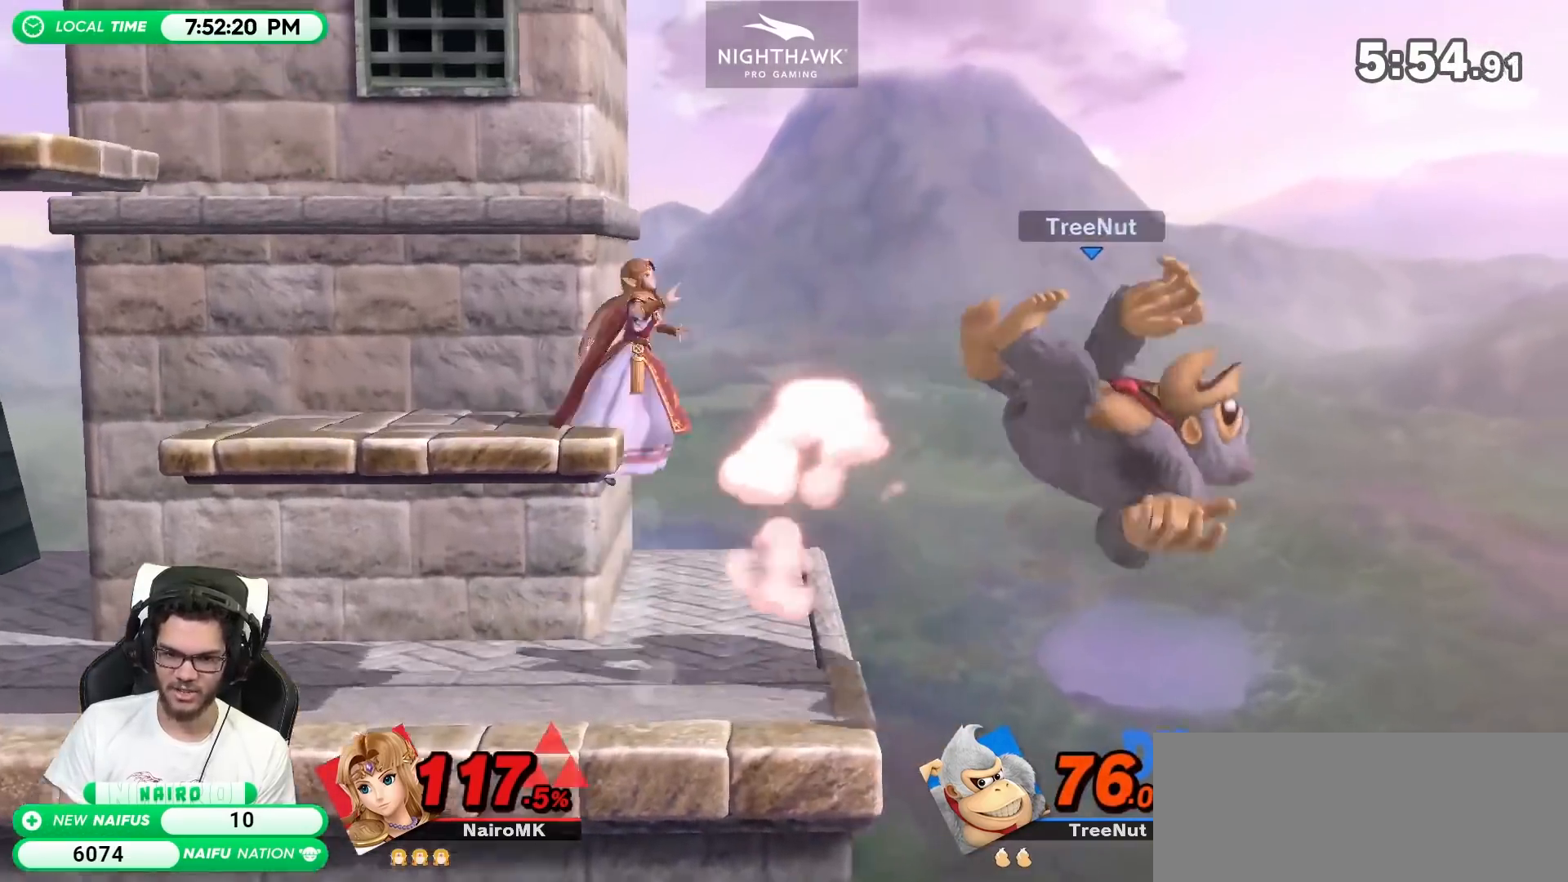
{"buttons": [], "left_stick": "center", "right_stick": "center", "events": [[267, "left_stick", "down-left"], [450, "left_stick", "center"]]}
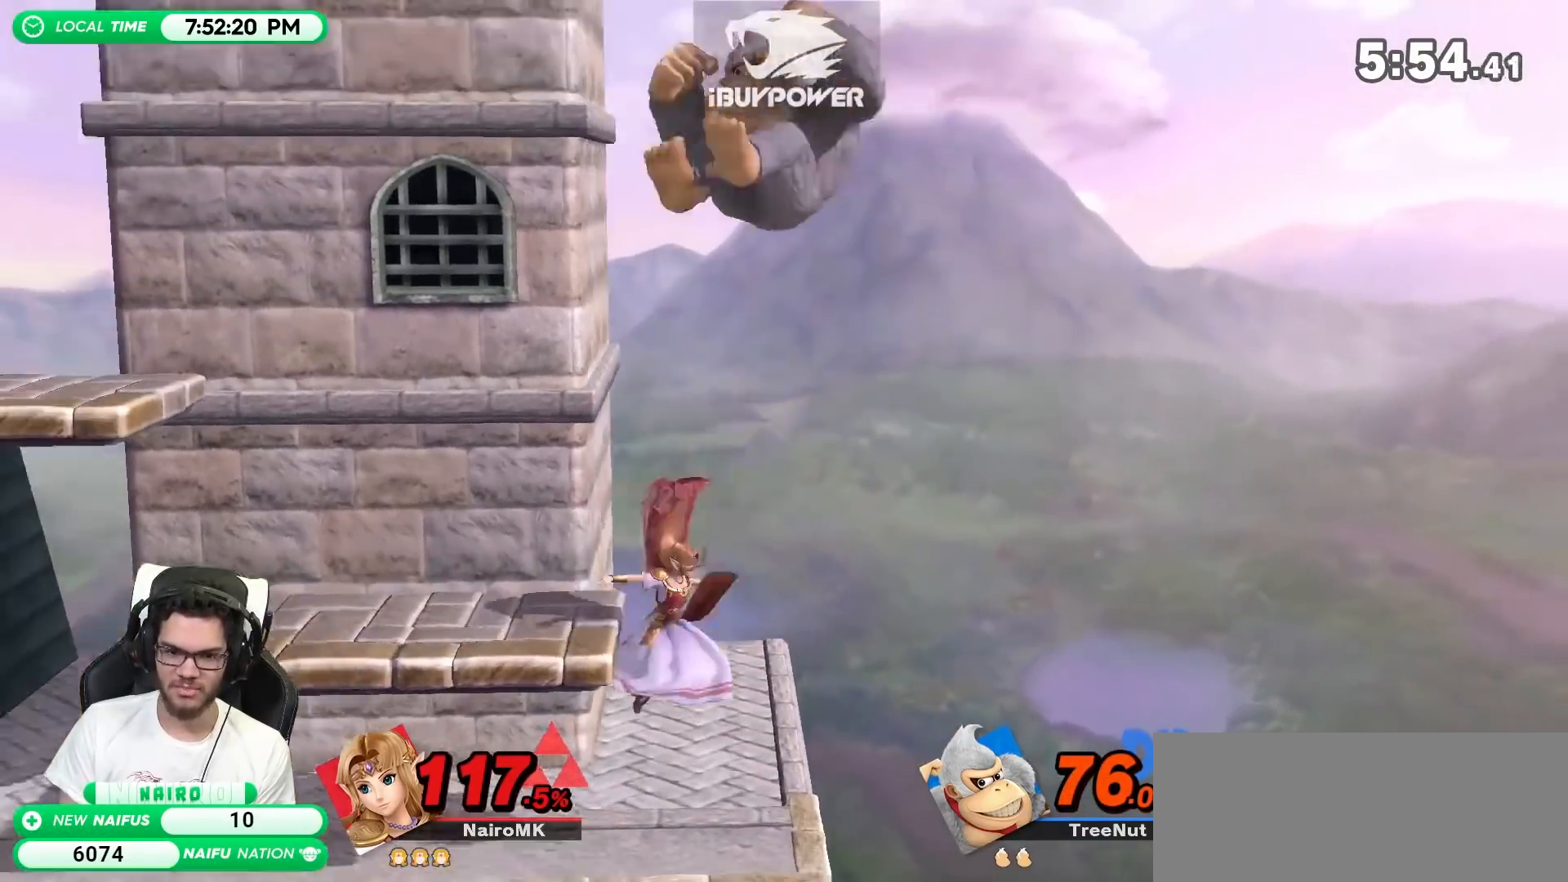
{"buttons": [], "left_stick": "up-left", "right_stick": "center", "events": [[67, "left_stick", "up"], [200, "A", "down"], [300, "A", "up"], [350, "A", "down"], [350, "left_stick", "up-left"], [450, "A", "up"]]}
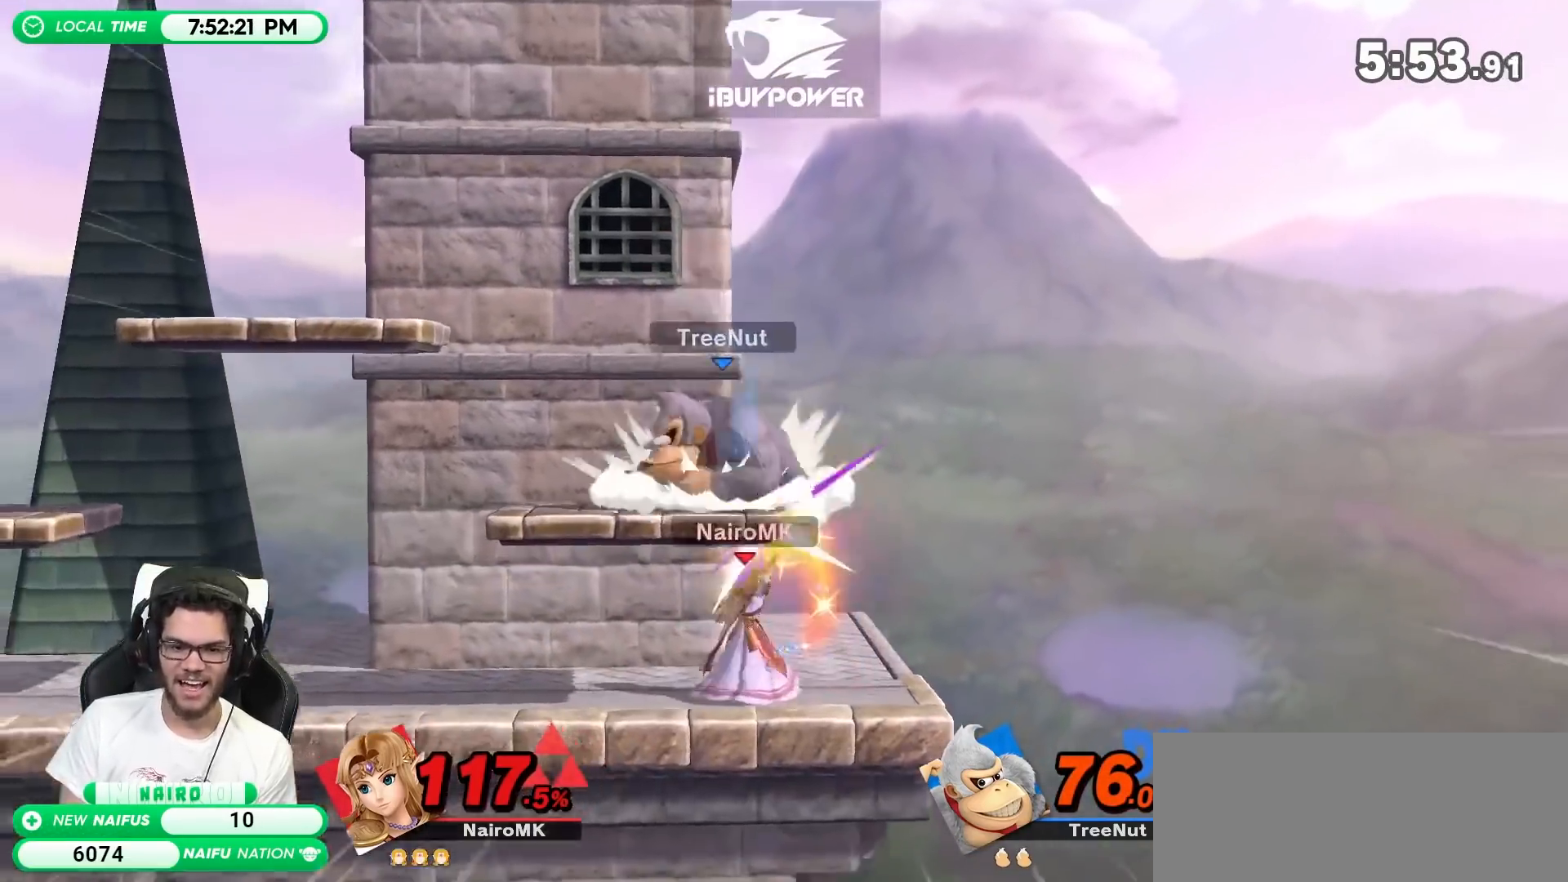
{"buttons": [], "left_stick": "right", "right_stick": "center", "events": [[67, "left_stick", "center"], [300, "Y", "down"], [417, "left_stick", "right"], [450, "Y", "up"]]}
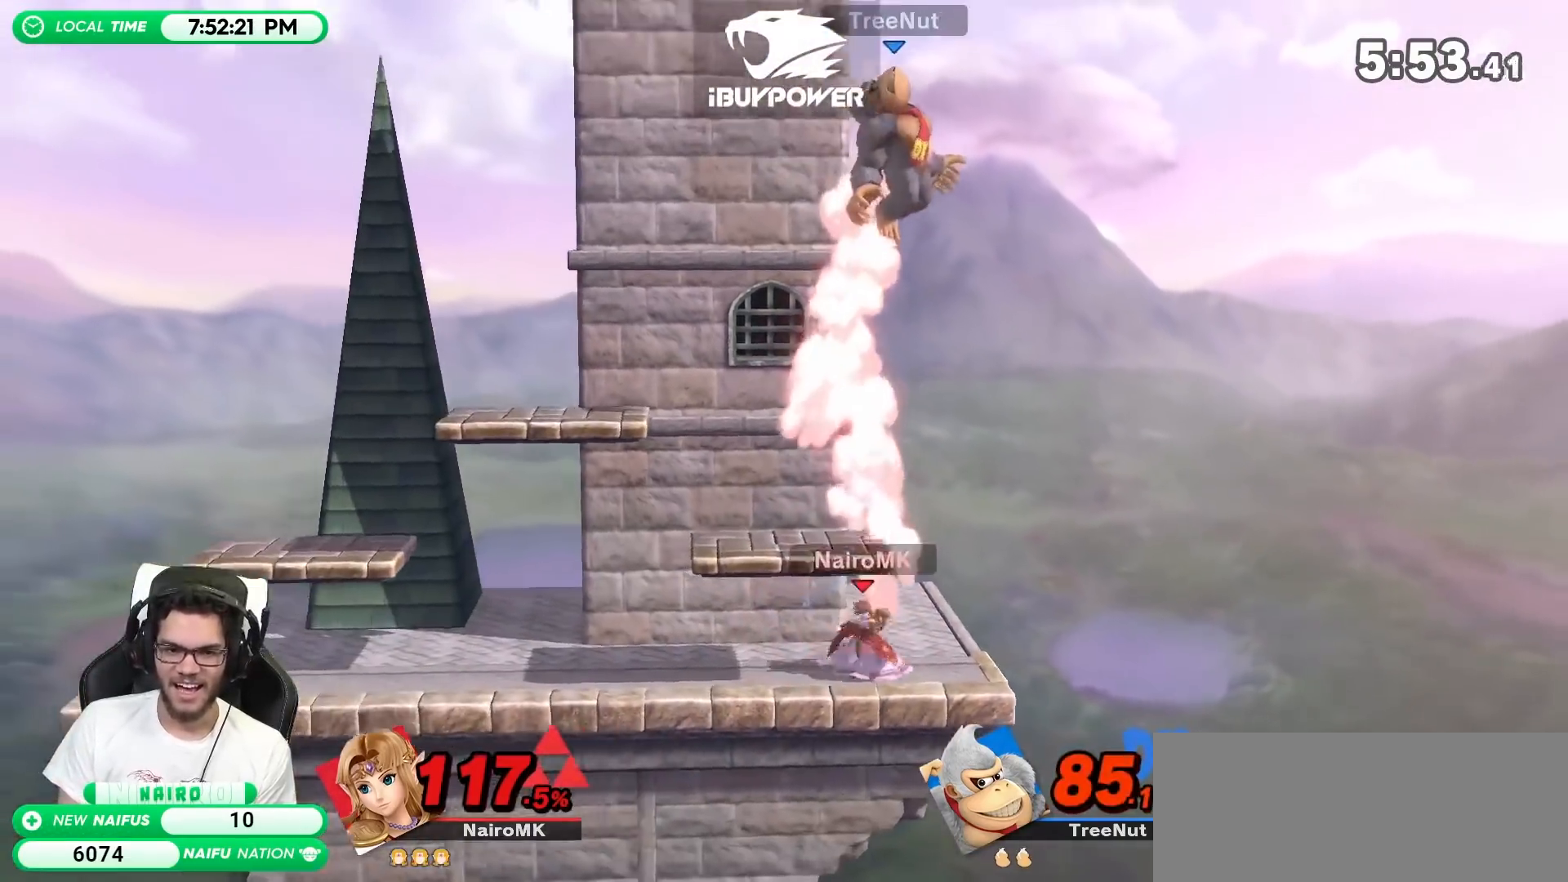
{"buttons": [], "left_stick": "left", "right_stick": "center", "events": [[17, "Y", "down"], [17, "right_stick", "up"], [67, "Y", "up"], [100, "left_stick", "left"], [100, "right_stick", "center"]]}
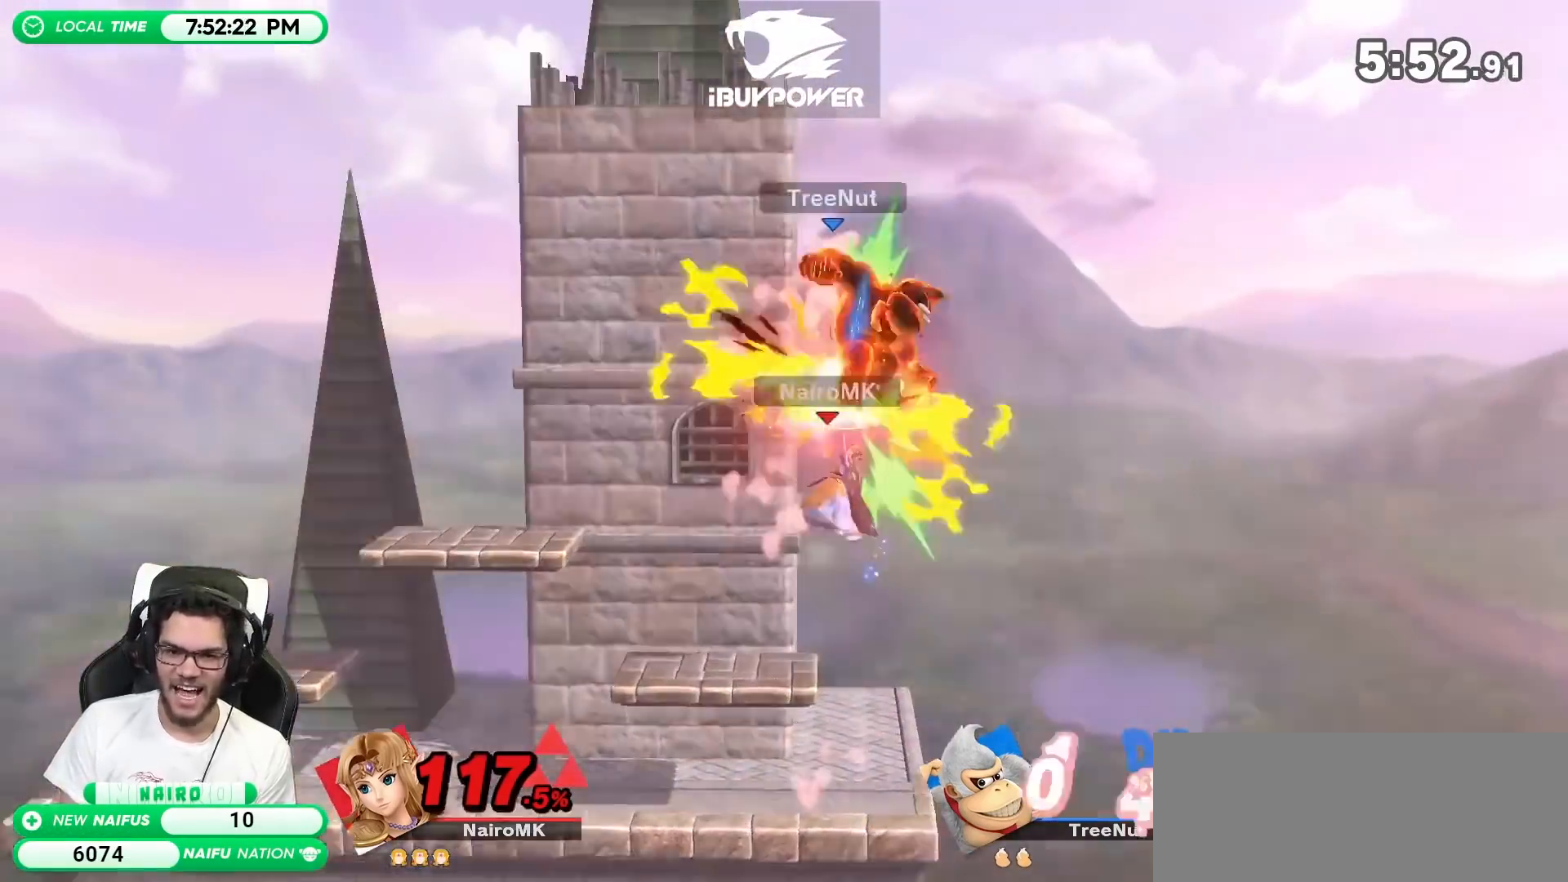
{"buttons": [], "left_stick": "down-left", "right_stick": "center", "events": [[233, "left_stick", "up-left"], [350, "left_stick", "down-left"]]}
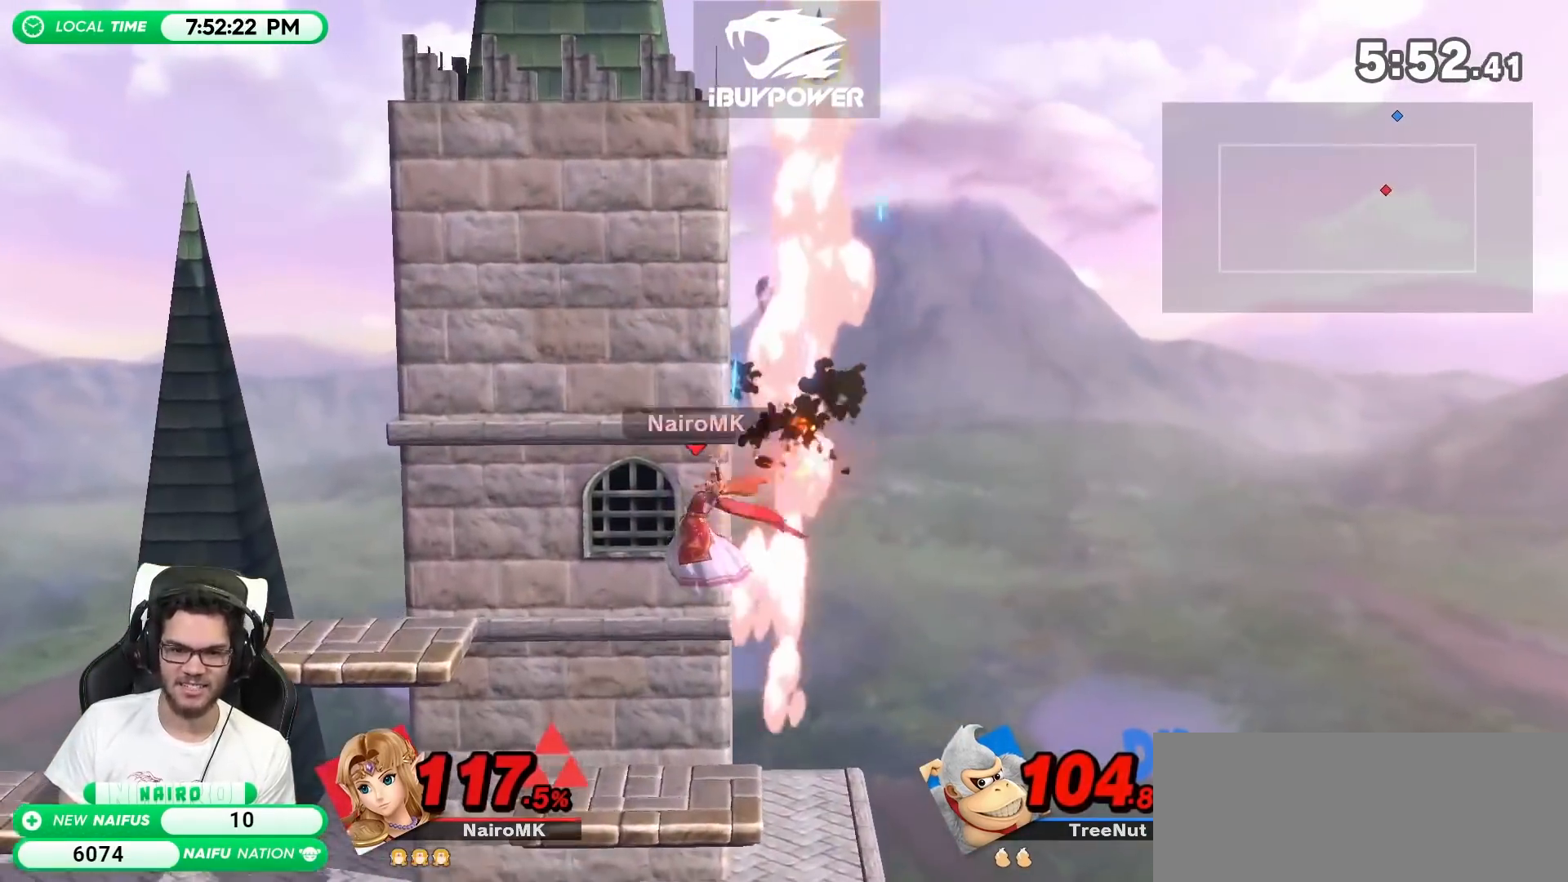
{"buttons": ["Y"], "left_stick": "right", "right_stick": "center", "events": [[17, "left_stick", "center"], [300, "left_stick", "right"], [383, "Y", "down"]]}
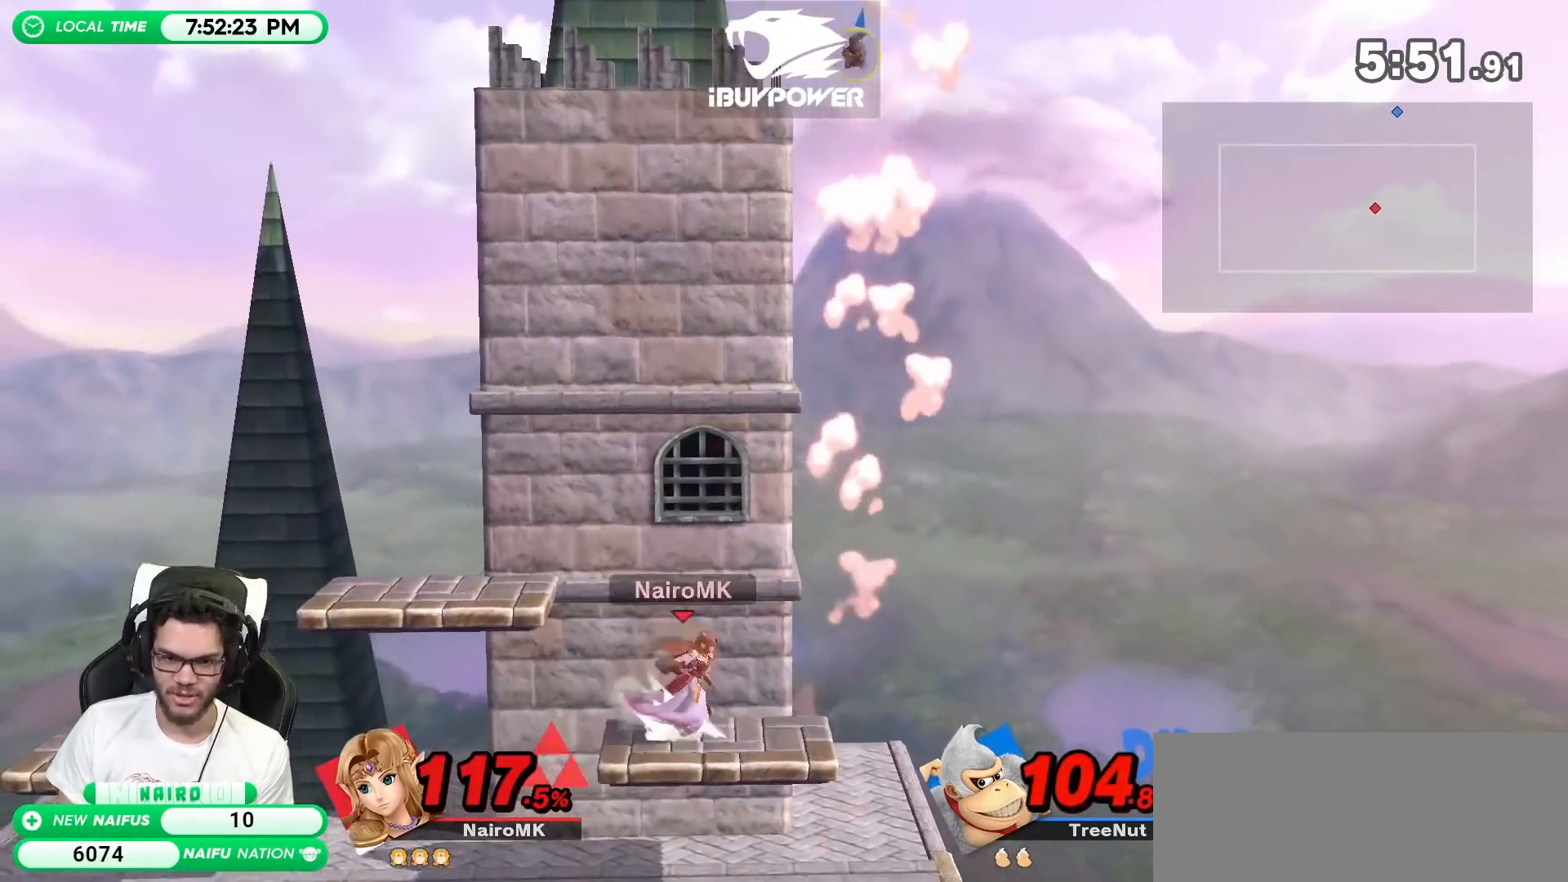
{"buttons": ["A"], "left_stick": "left", "right_stick": "center", "events": [[67, "Y", "up"], [233, "Y", "down"], [267, "A", "down"], [267, "Y", "up"], [300, "left_stick", "up"], [317, "A", "up"], [417, "A", "down"], [450, "left_stick", "left"]]}
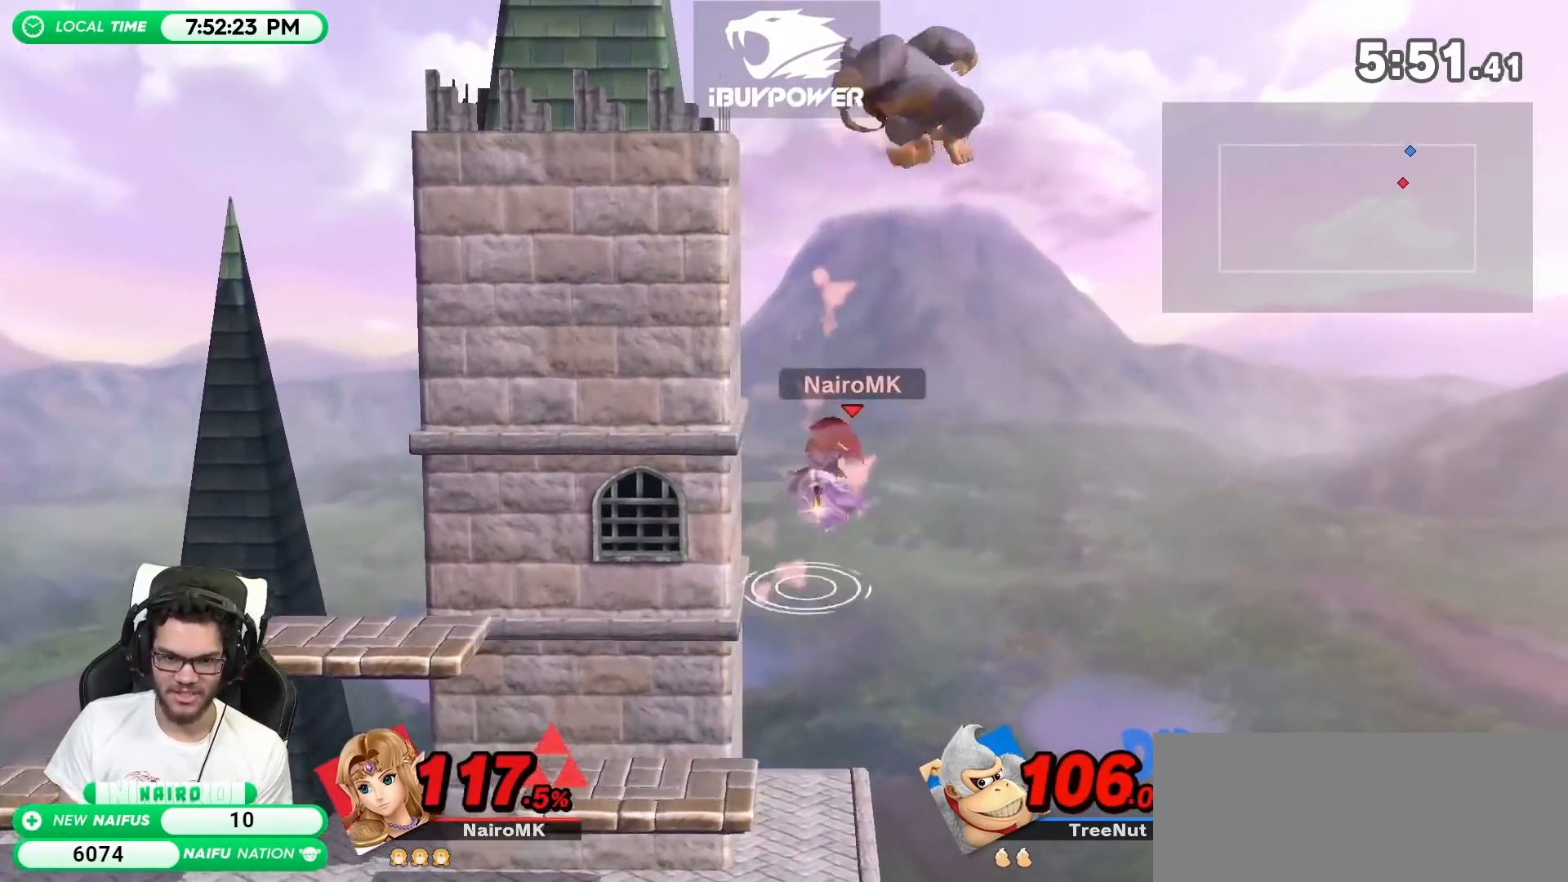
{"buttons": ["R1"], "left_stick": "down-left", "right_stick": "center", "events": [[50, "A", "up"], [83, "A", "down"], [200, "A", "up"], [383, "left_stick", "down-left"], [483, "R1", "down"]]}
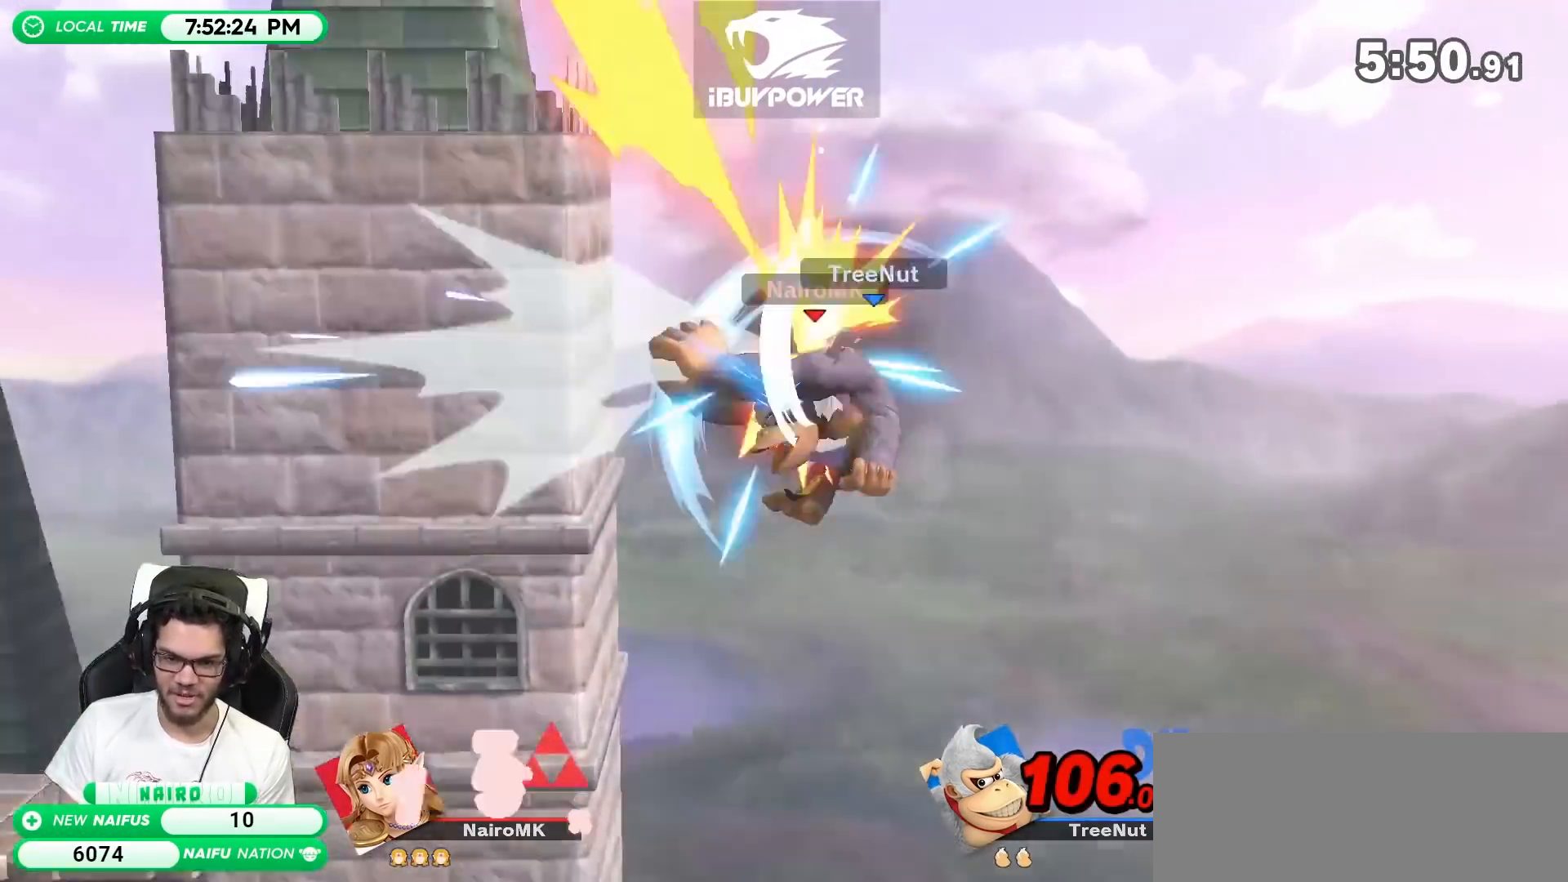
{"buttons": [], "left_stick": "right", "right_stick": "center", "events": [[300, "left_stick", "down-right"], [317, "R1", "up"], [350, "left_stick", "right"]]}
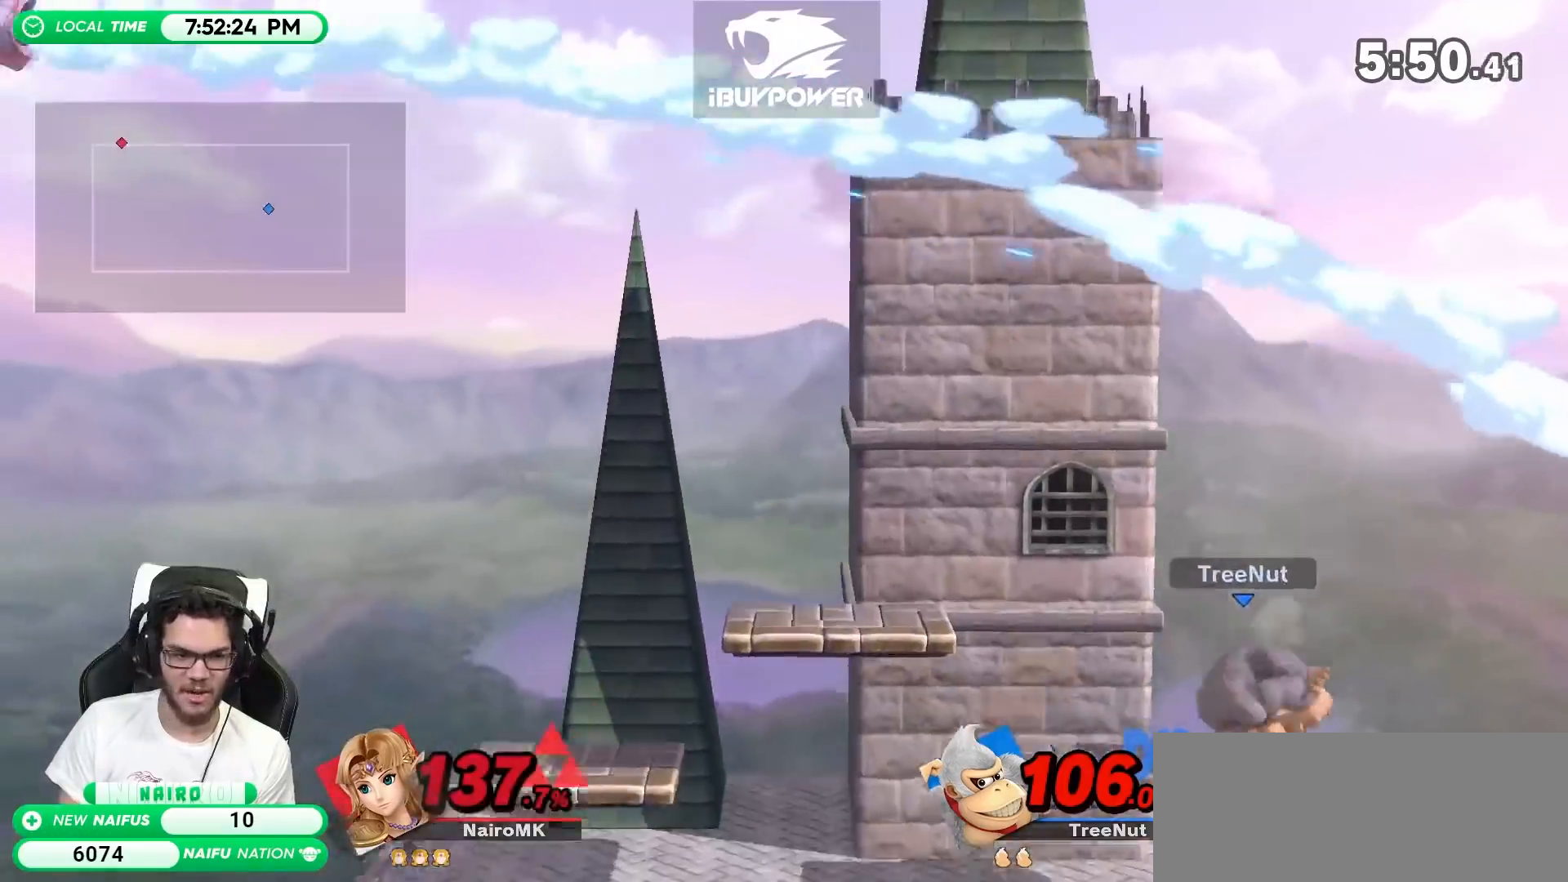
{"buttons": [], "left_stick": "right", "right_stick": "center", "events": [[200, "right_stick", "down"], [283, "right_stick", "center"]]}
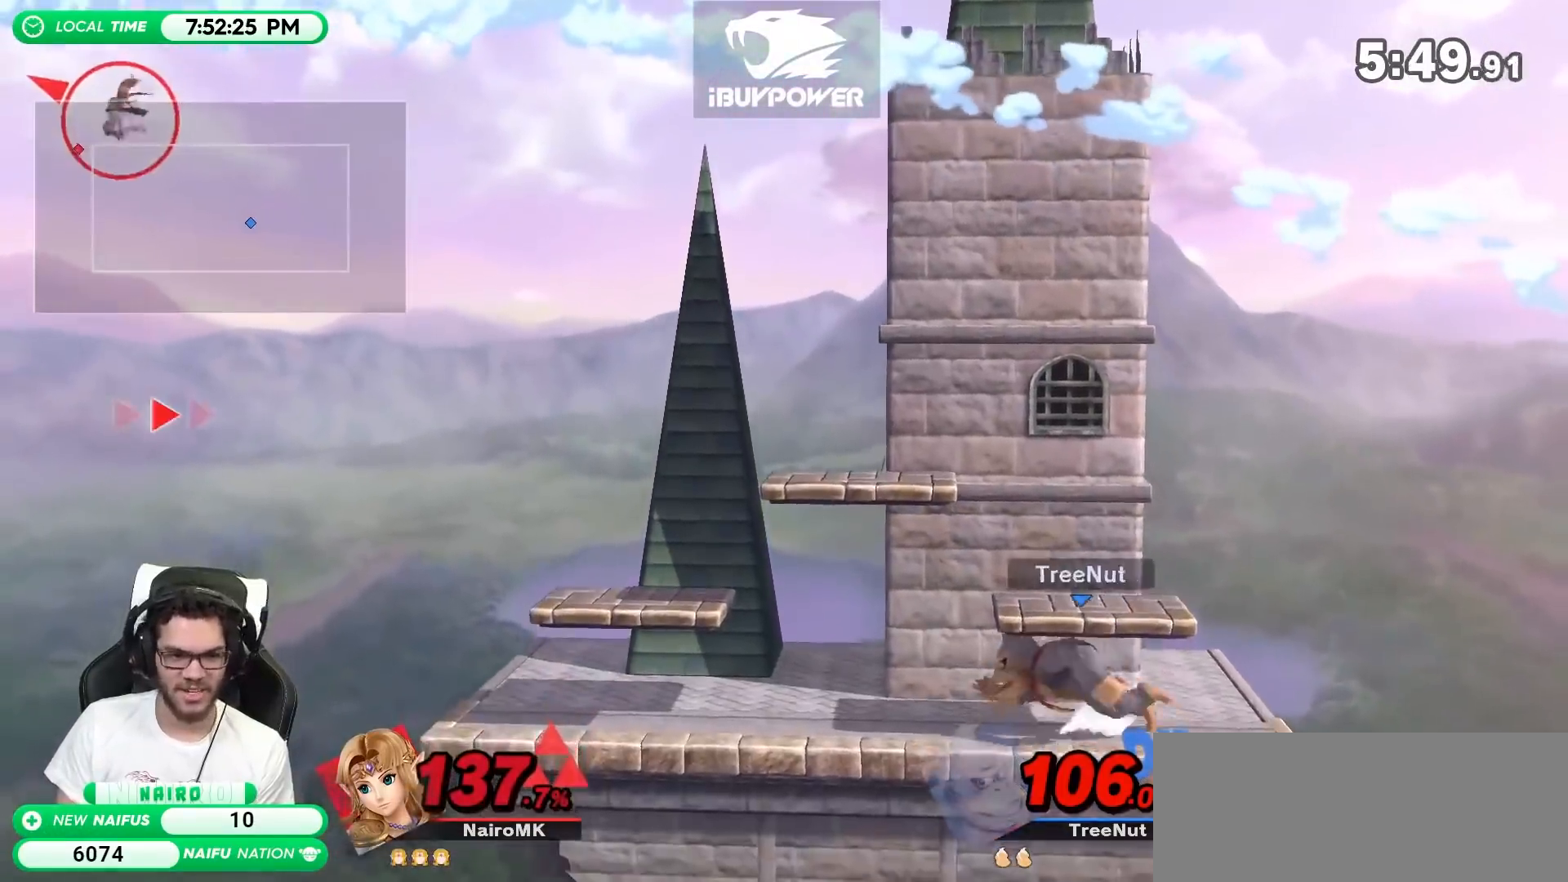
{"buttons": [], "left_stick": "right", "right_stick": "center", "events": []}
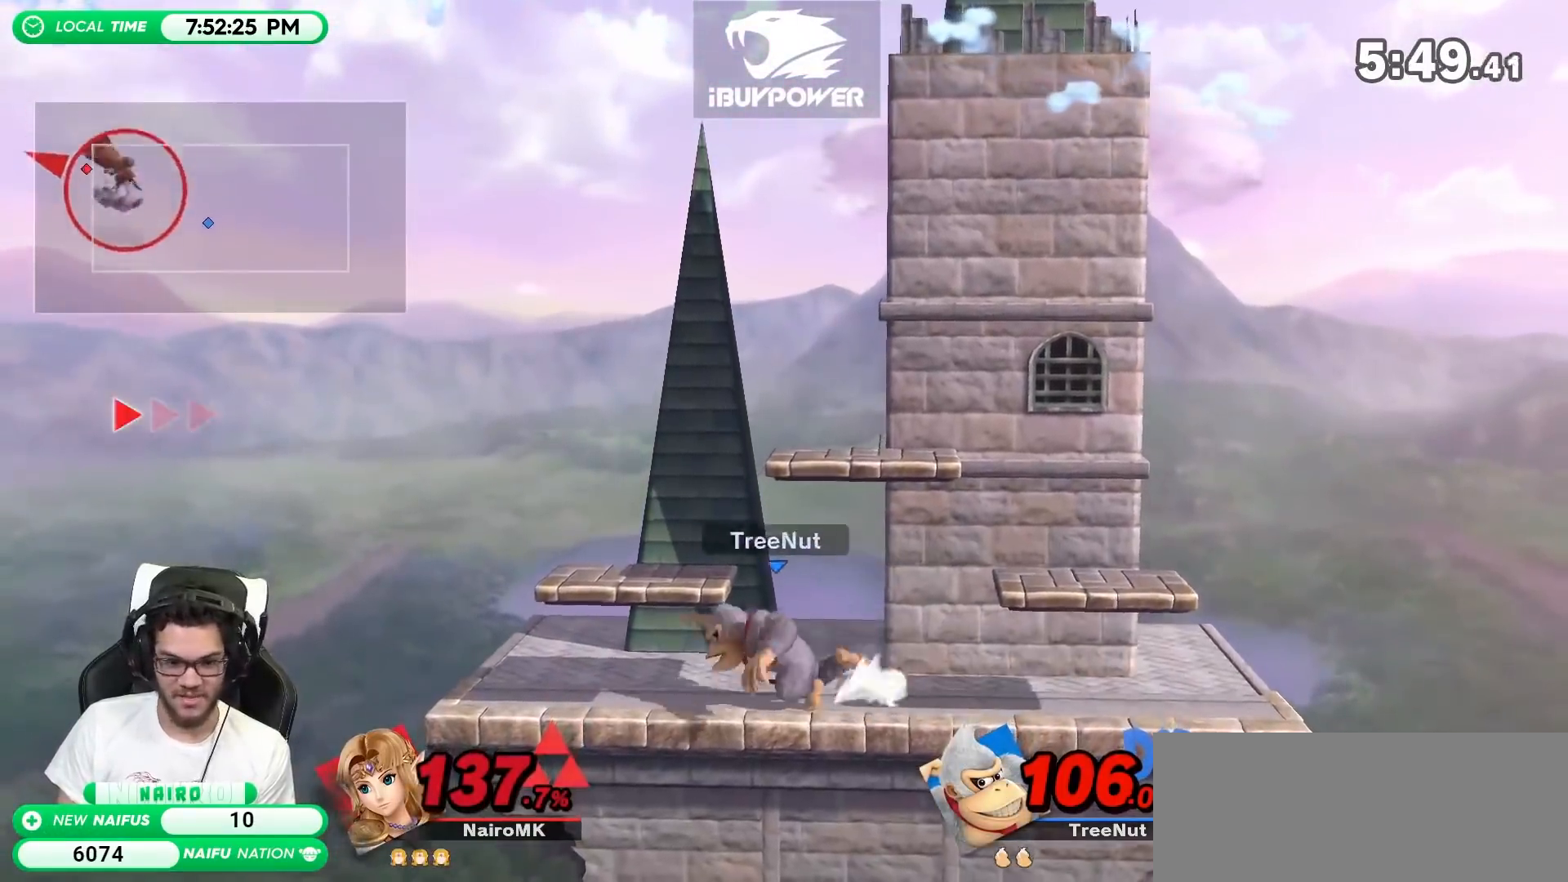
{"buttons": [], "left_stick": "left", "right_stick": "center", "events": [[100, "left_stick", "up-right"], [350, "B", "down"], [417, "B", "up"], [417, "left_stick", "left"]]}
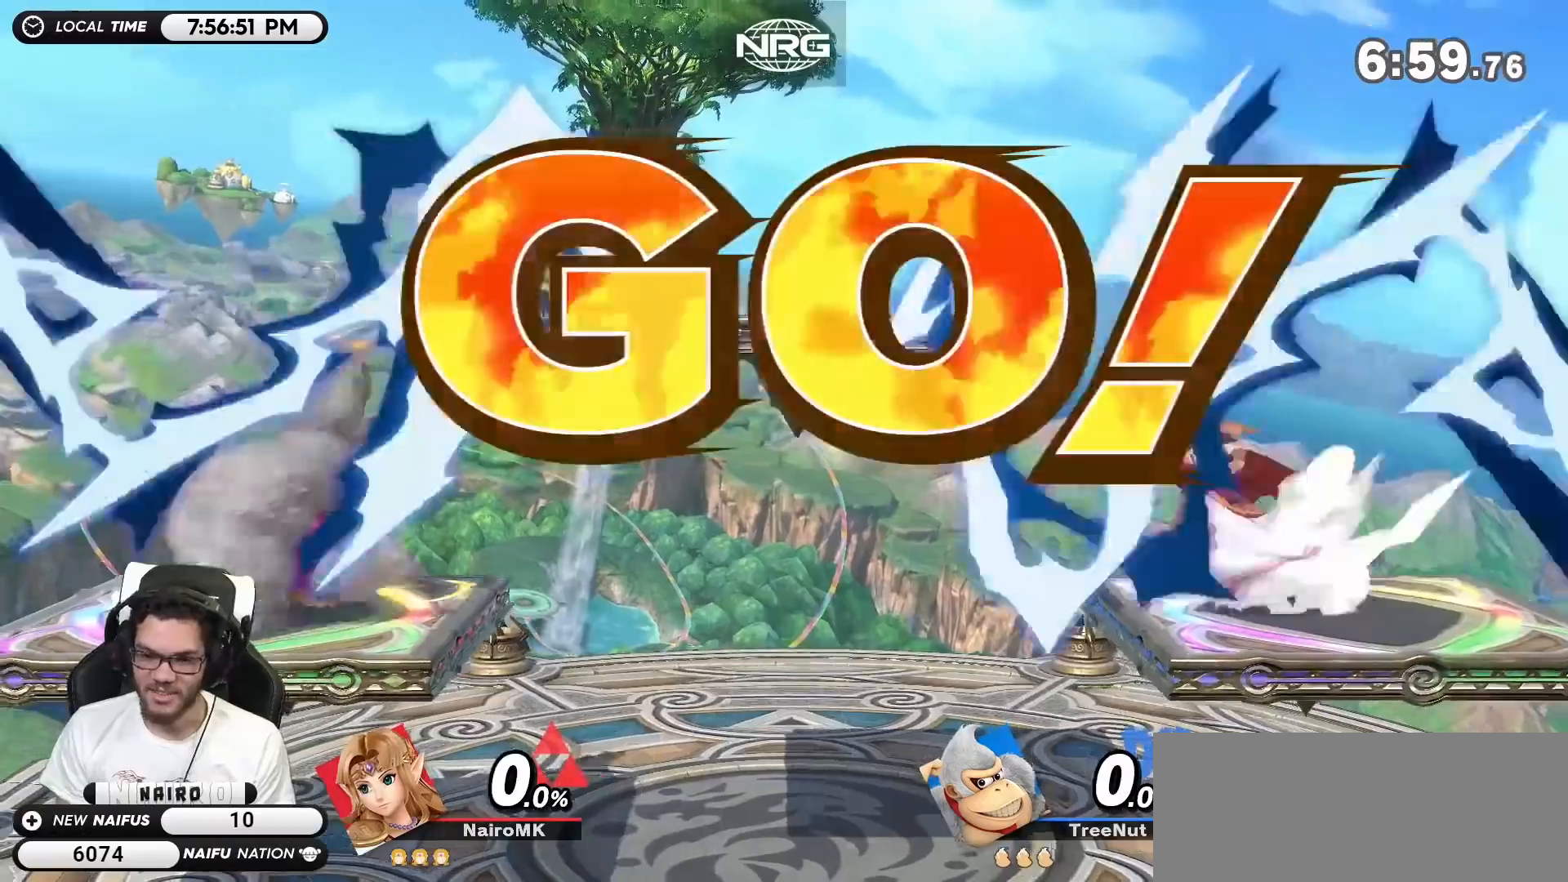
{"buttons": [], "left_stick": "down-left", "right_stick": "center", "events": [[367, "left_stick", "down-left"]]}
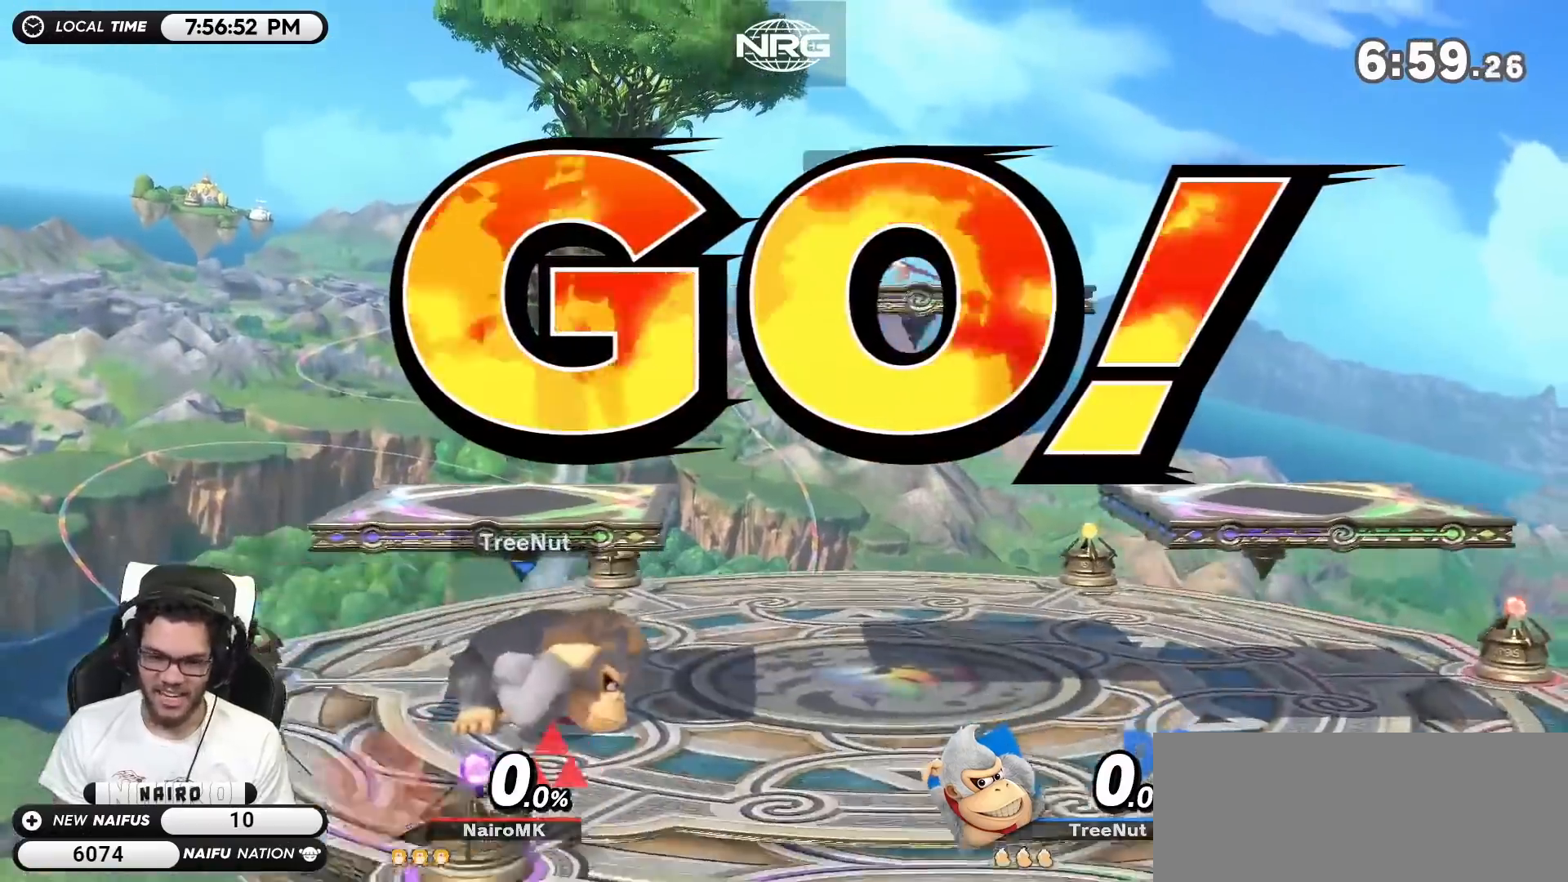
{"buttons": ["R1"], "left_stick": "center", "right_stick": "center", "events": [[400, "R1", "down"], [417, "left_stick", "center"]]}
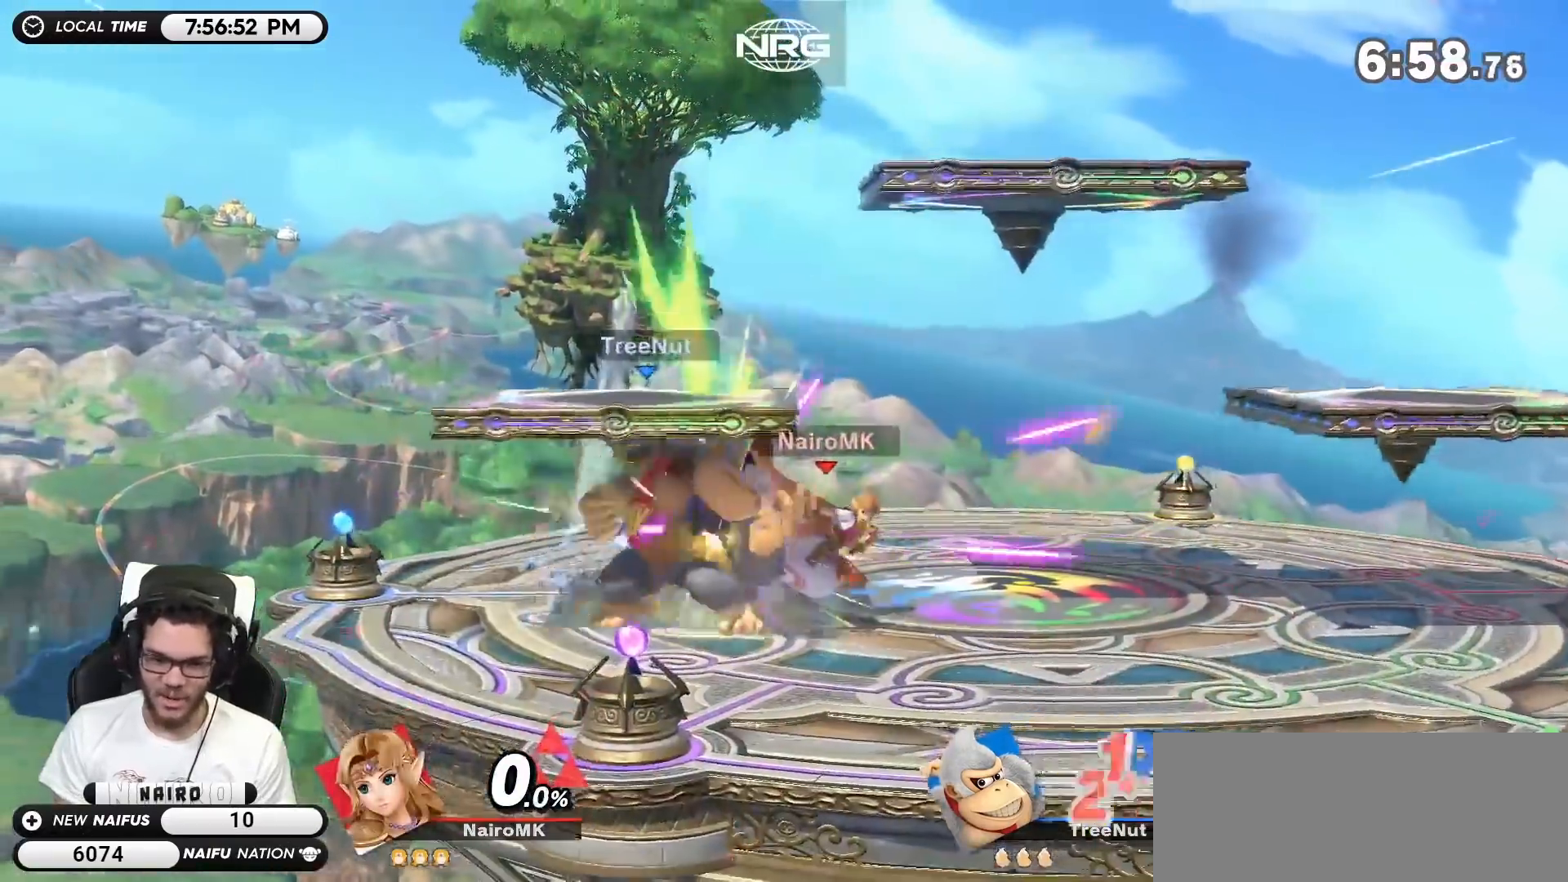
{"buttons": [], "left_stick": "center", "right_stick": "center", "events": [[83, "R1", "up"], [333, "Y", "down"], [367, "Y", "up"]]}